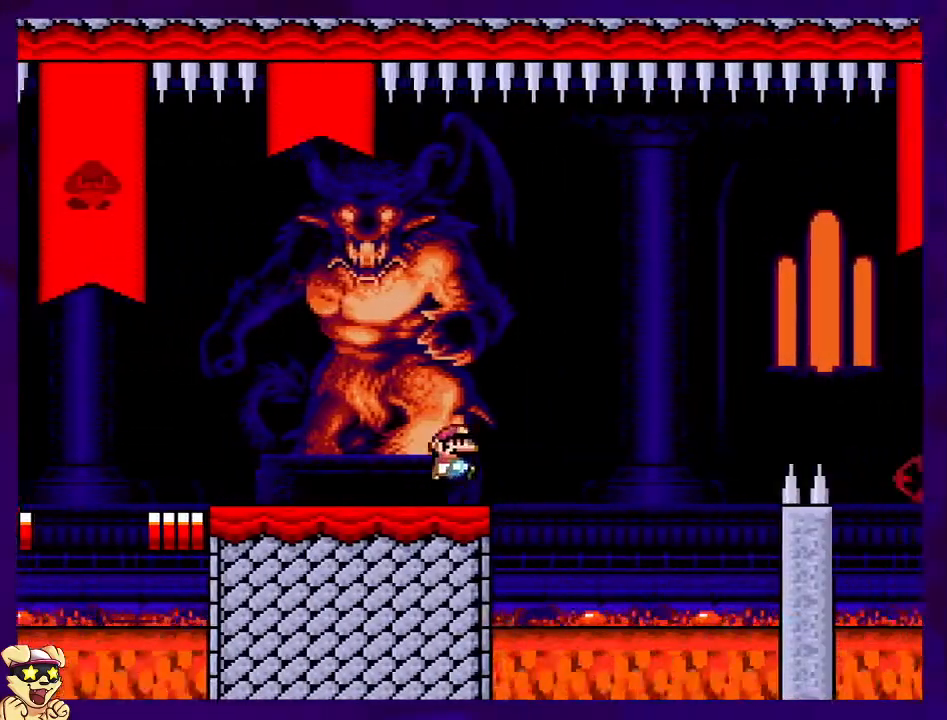
Gameplay with a controller (Nintendo layout); each line is a JSON object with the inputs held at the frame after it. "events" lists button and stick changes between this image and that frame as [ms after this image, input, new state], when the widget could be followed in between. Not read: L3 R3.
{"buttons": ["B", "X", "DPAD_RIGHT"], "events": []}
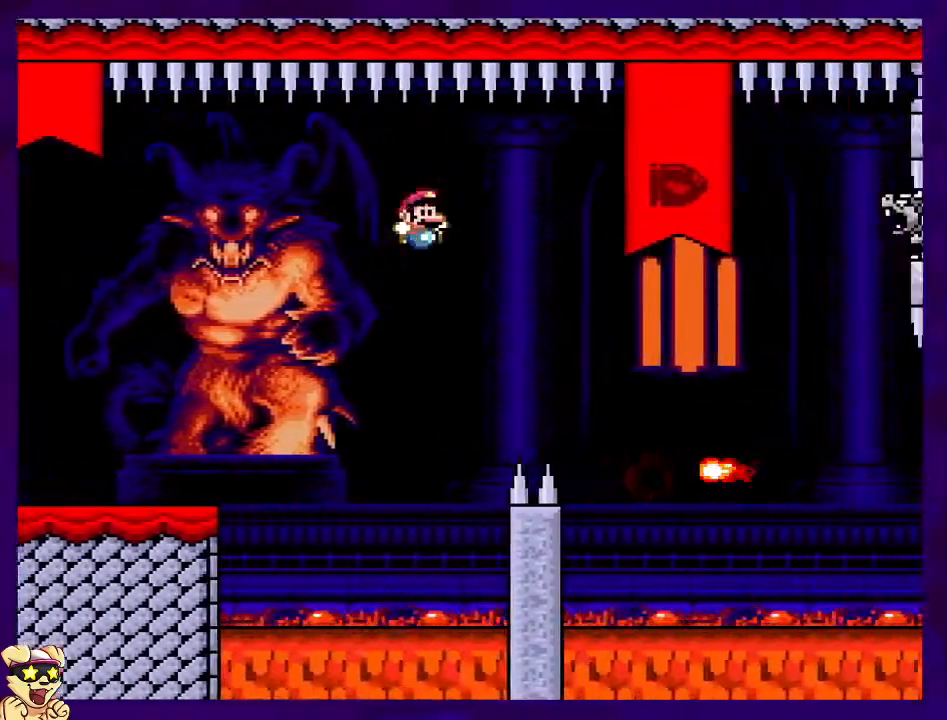
{"buttons": ["A", "X", "DPAD_LEFT"], "events": [[133, "B", "up"], [200, "A", "down"], [450, "DPAD_RIGHT", "up"], [450, "DPAD_UP", "down"], [467, "DPAD_LEFT", "down"], [500, "DPAD_UP", "up"]]}
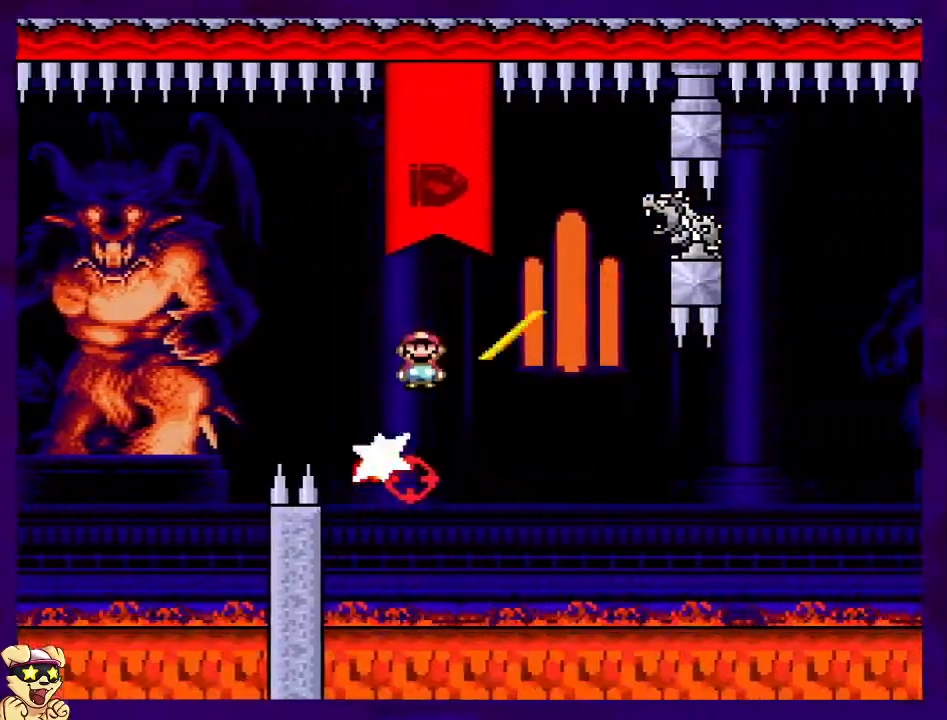
{"buttons": ["A", "X", "DPAD_RIGHT"], "events": [[101, "DPAD_LEFT", "up"], [151, "DPAD_RIGHT", "down"], [284, "A", "up"], [468, "A", "down"]]}
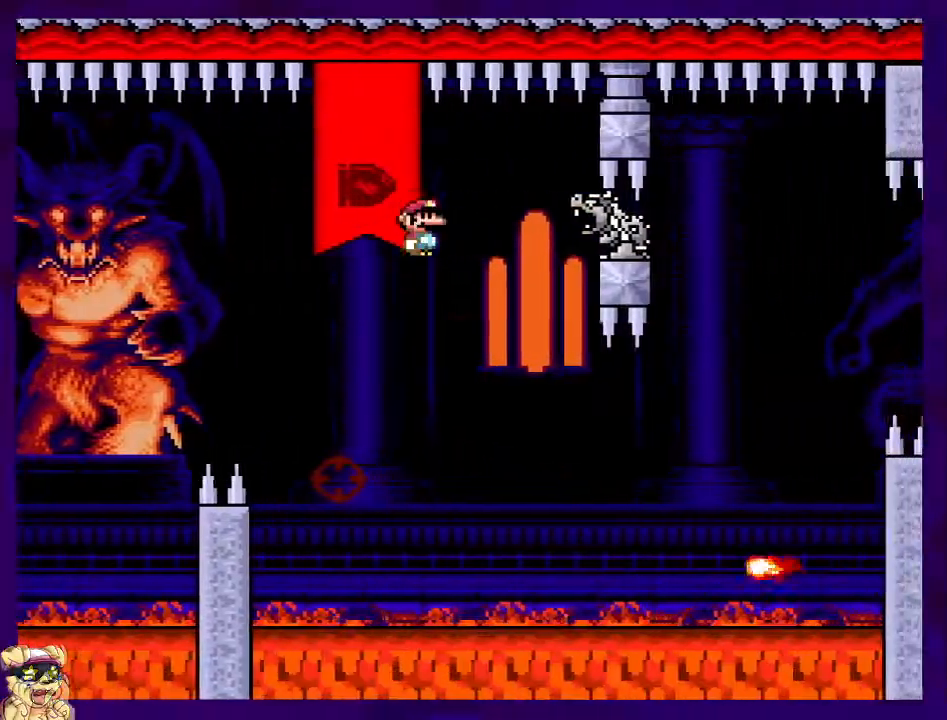
{"buttons": ["A", "X", "DPAD_RIGHT"], "events": []}
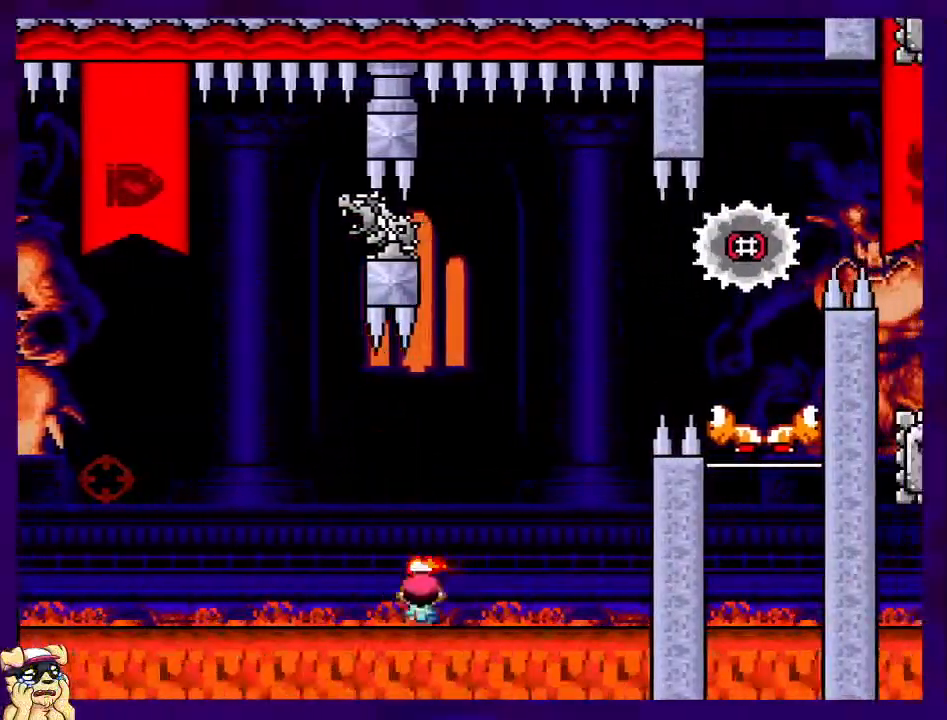
{"buttons": ["X"], "events": [[301, "DPAD_RIGHT", "up"], [334, "A", "up"]]}
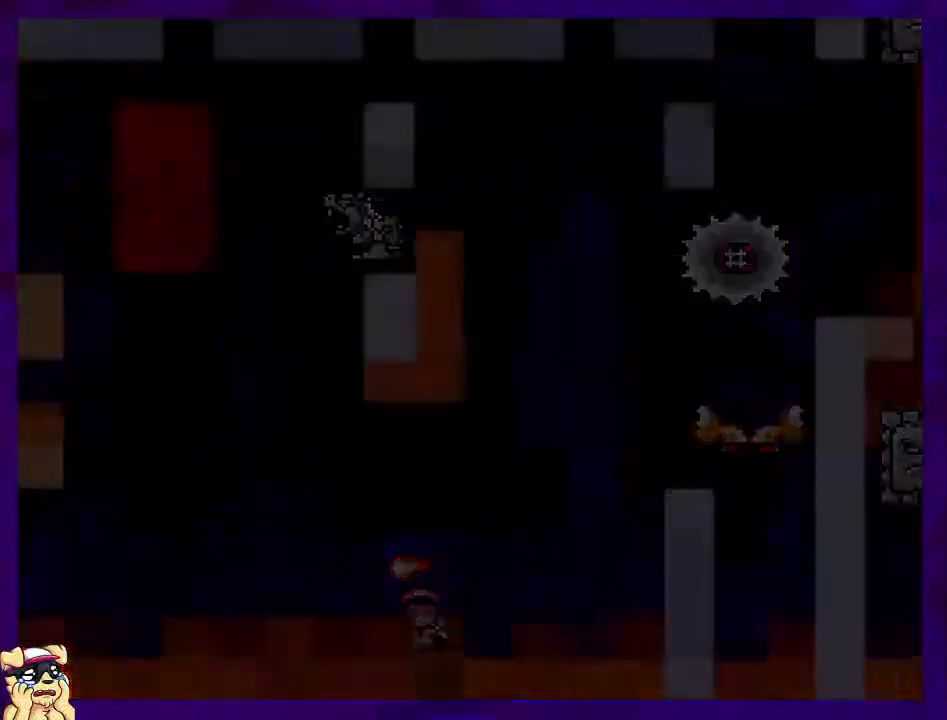
{"buttons": ["X"], "events": []}
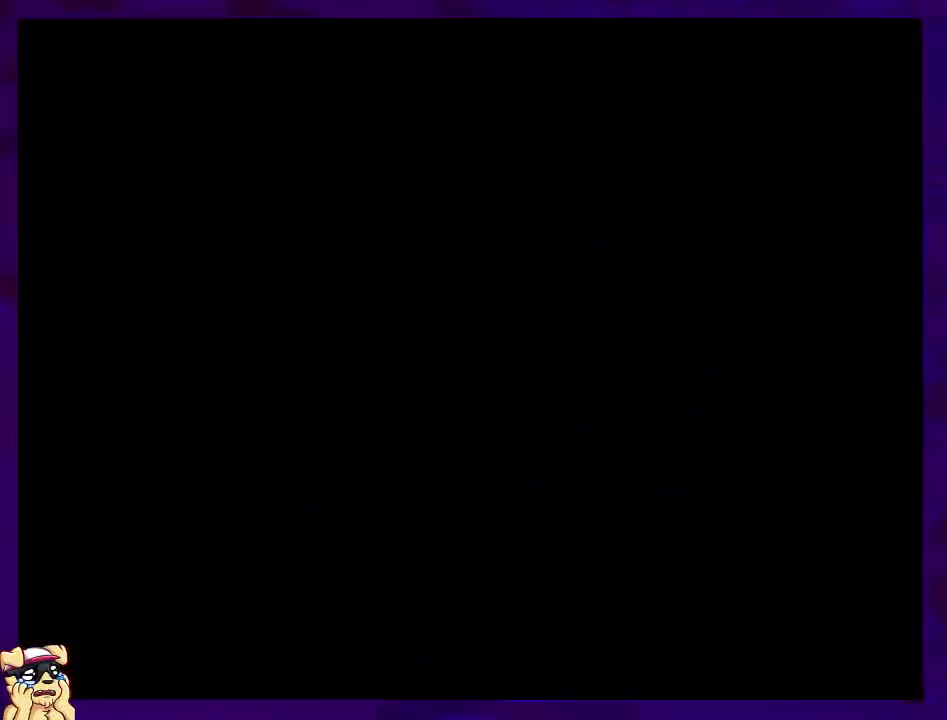
{"buttons": ["X", "DPAD_RIGHT"], "events": [[234, "DPAD_RIGHT", "down"]]}
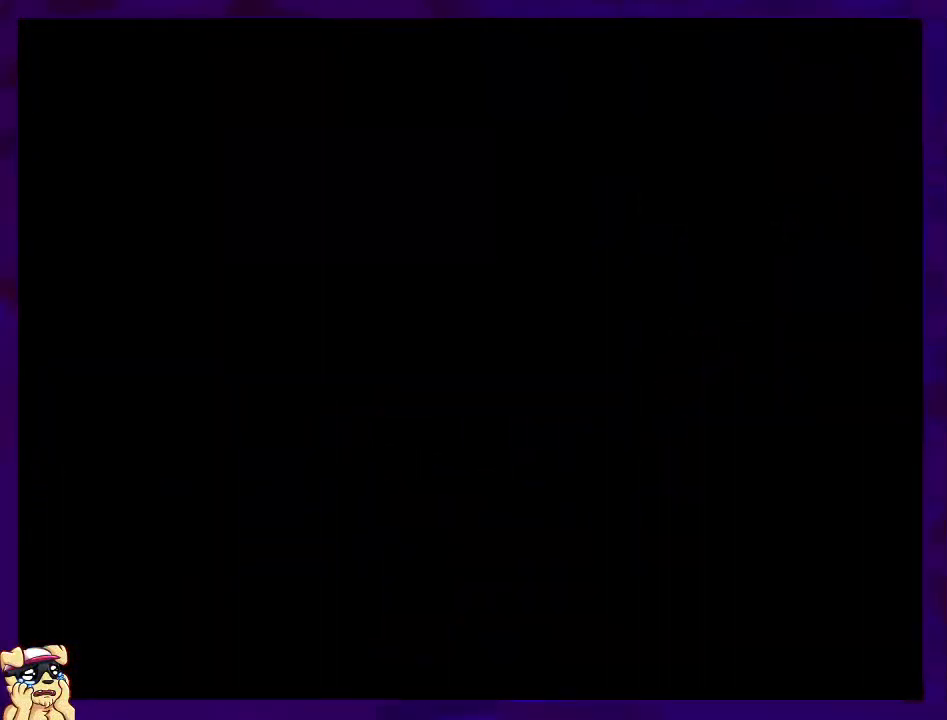
{"buttons": ["X", "DPAD_RIGHT"], "events": []}
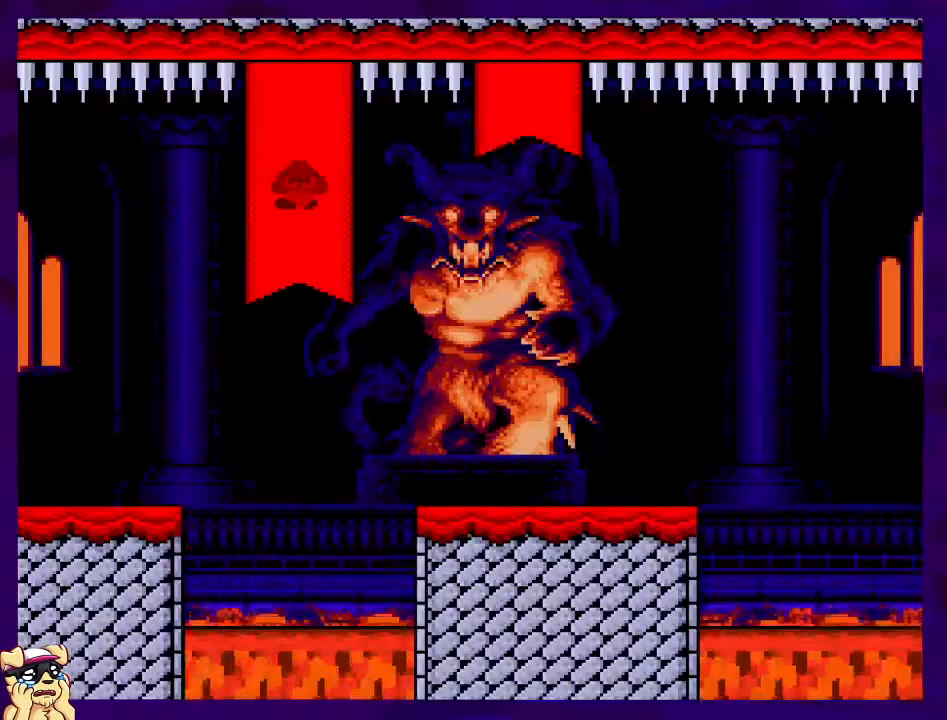
{"buttons": ["B", "X", "DPAD_RIGHT"], "events": [[301, "B", "down"]]}
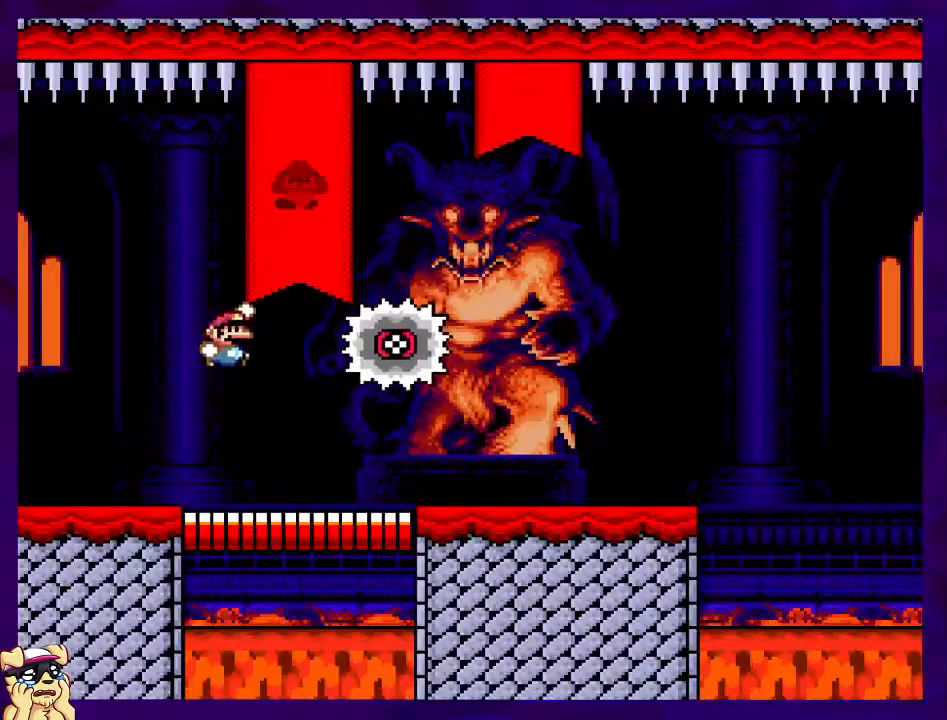
{"buttons": ["X", "DPAD_RIGHT"], "events": [[133, "B", "up"]]}
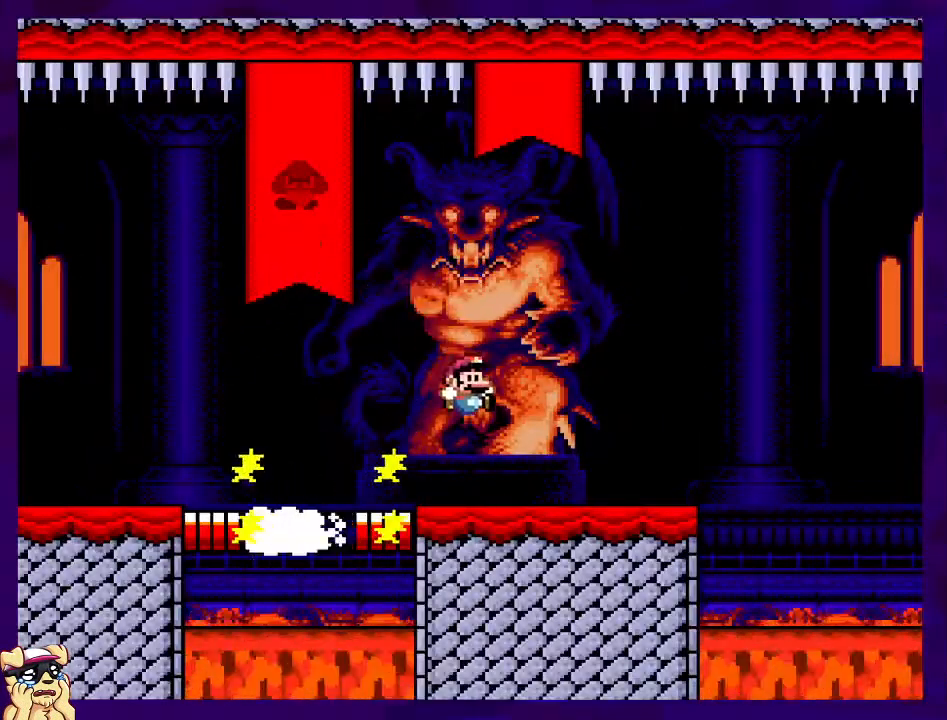
{"buttons": ["B", "X", "DPAD_RIGHT"], "events": [[417, "B", "down"]]}
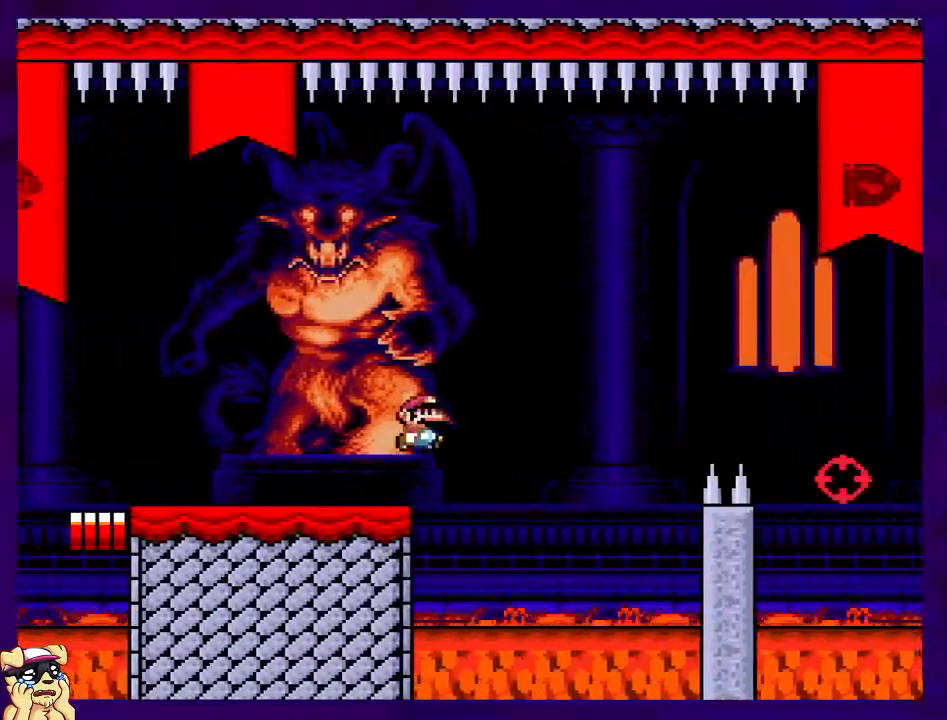
{"buttons": ["X", "DPAD_RIGHT"], "events": [[484, "B", "up"]]}
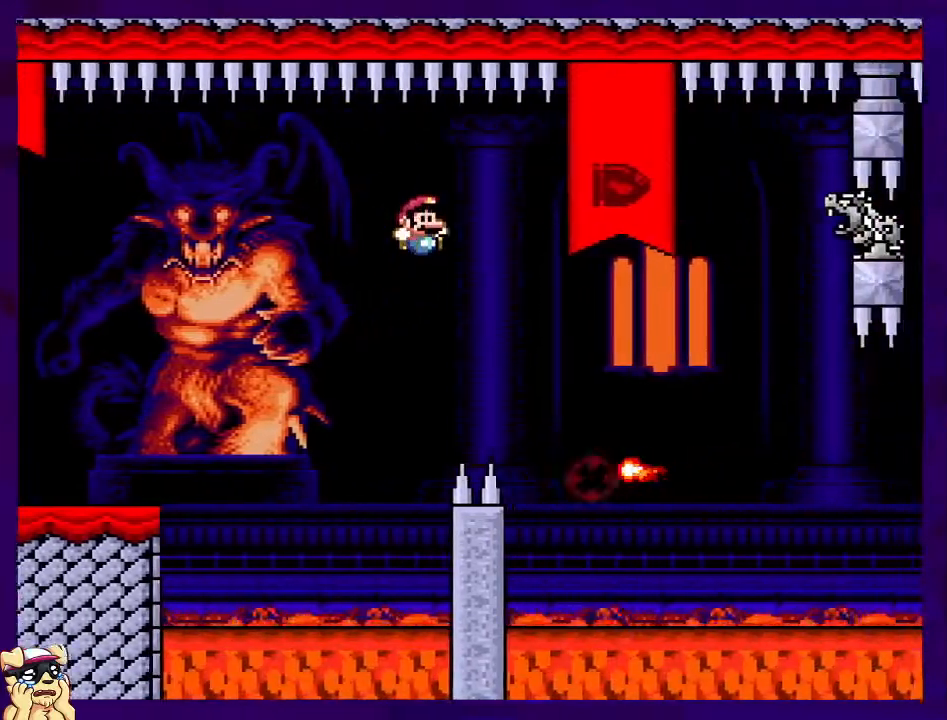
{"buttons": ["A", "X", "DPAD_LEFT"], "events": [[101, "DPAD_RIGHT", "up"], [101, "DPAD_UP", "down"], [117, "DPAD_LEFT", "down"], [151, "A", "down"], [184, "DPAD_LEFT", "up"], [201, "DPAD_RIGHT", "down"], [201, "DPAD_UP", "up"], [401, "DPAD_RIGHT", "up"], [451, "DPAD_LEFT", "down"], [451, "DPAD_UP", "down"], [484, "DPAD_UP", "up"]]}
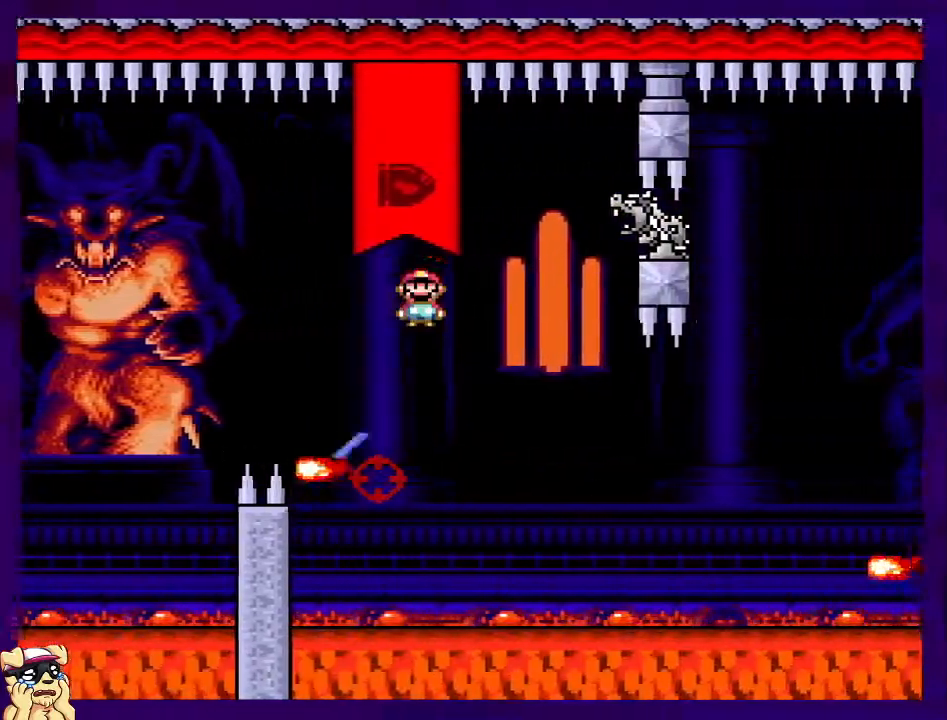
{"buttons": ["A", "X", "DPAD_RIGHT"], "events": [[33, "DPAD_UP", "down"], [67, "DPAD_UP", "up"], [83, "DPAD_LEFT", "up"], [83, "DPAD_UP", "down"], [100, "DPAD_UP", "up"], [117, "DPAD_RIGHT", "down"], [133, "A", "up"], [334, "A", "down"]]}
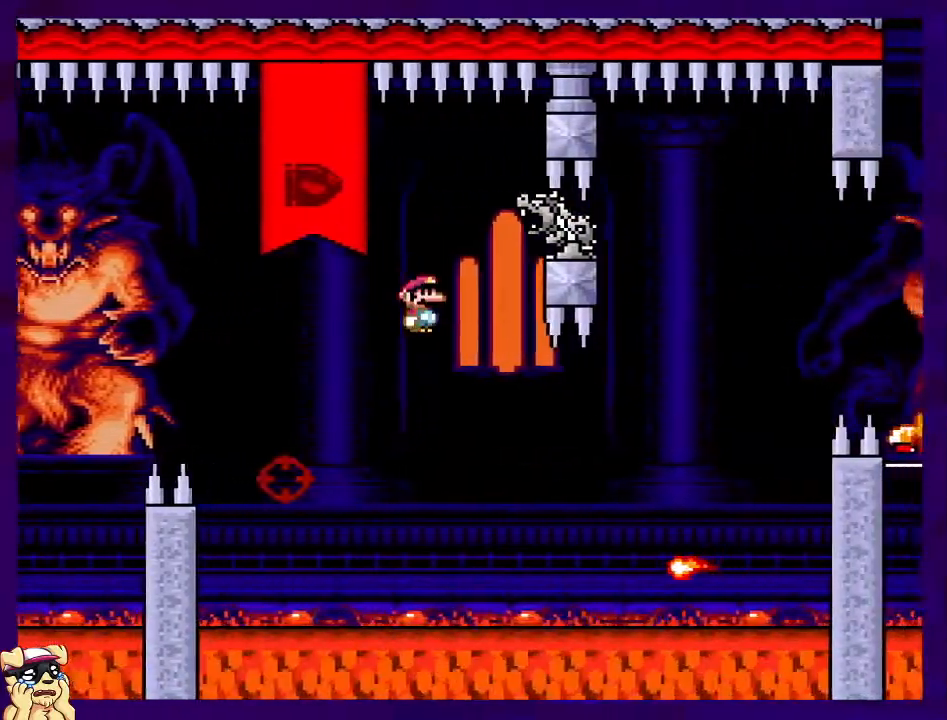
{"buttons": ["A", "X", "DPAD_RIGHT"], "events": []}
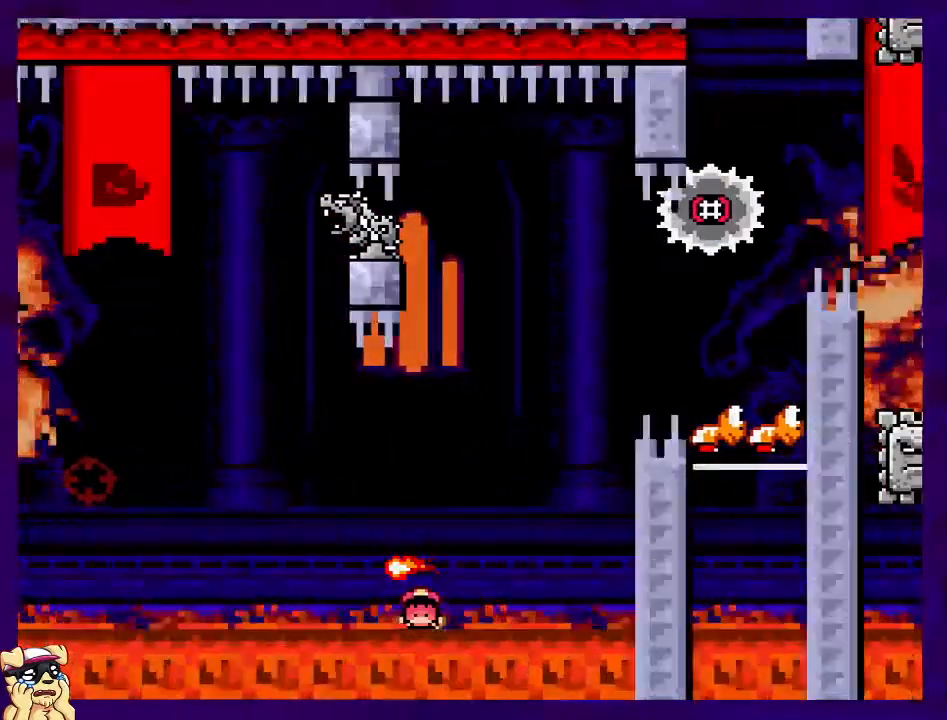
{"buttons": ["X"], "events": [[217, "A", "up"], [217, "DPAD_RIGHT", "up"]]}
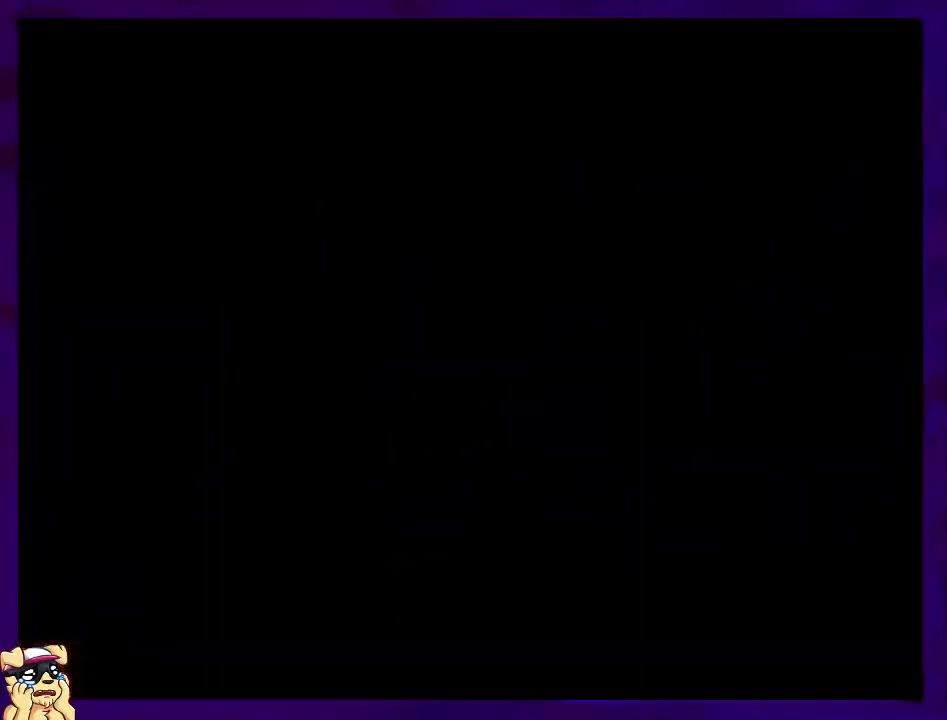
{"buttons": ["X"], "events": []}
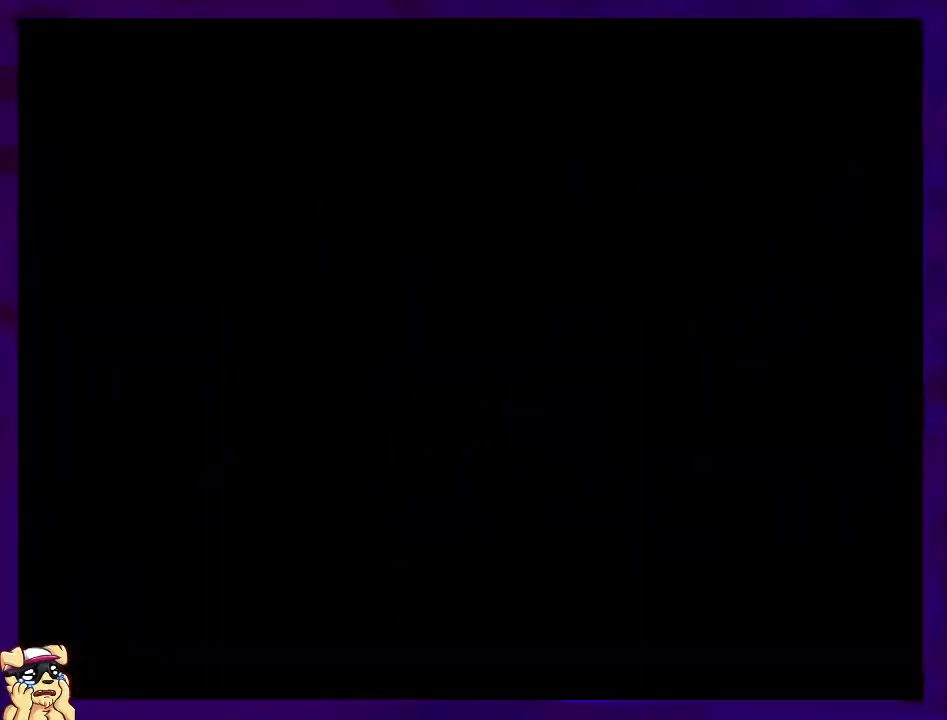
{"buttons": ["X", "DPAD_RIGHT"], "events": [[183, "DPAD_RIGHT", "down"]]}
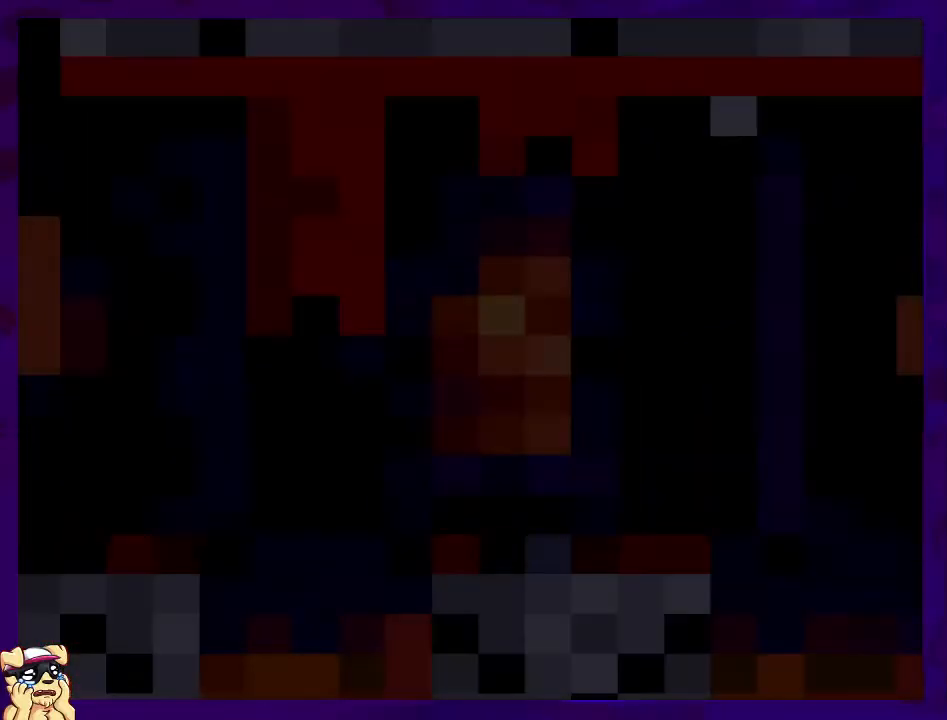
{"buttons": ["X", "DPAD_RIGHT"], "events": []}
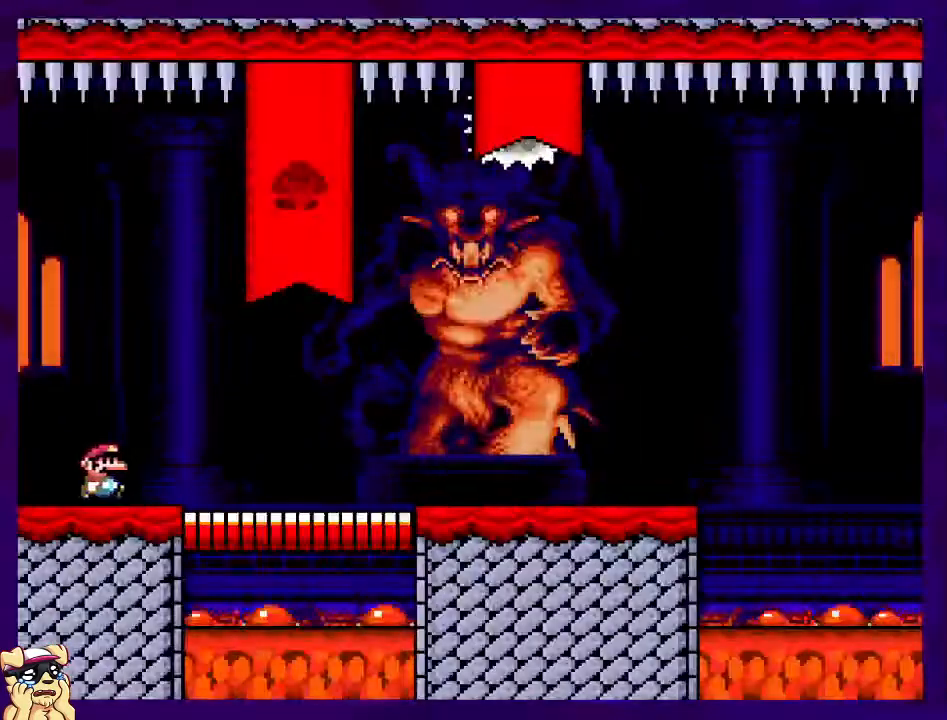
{"buttons": ["X", "DPAD_RIGHT"], "events": [[167, "B", "down"], [467, "B", "up"]]}
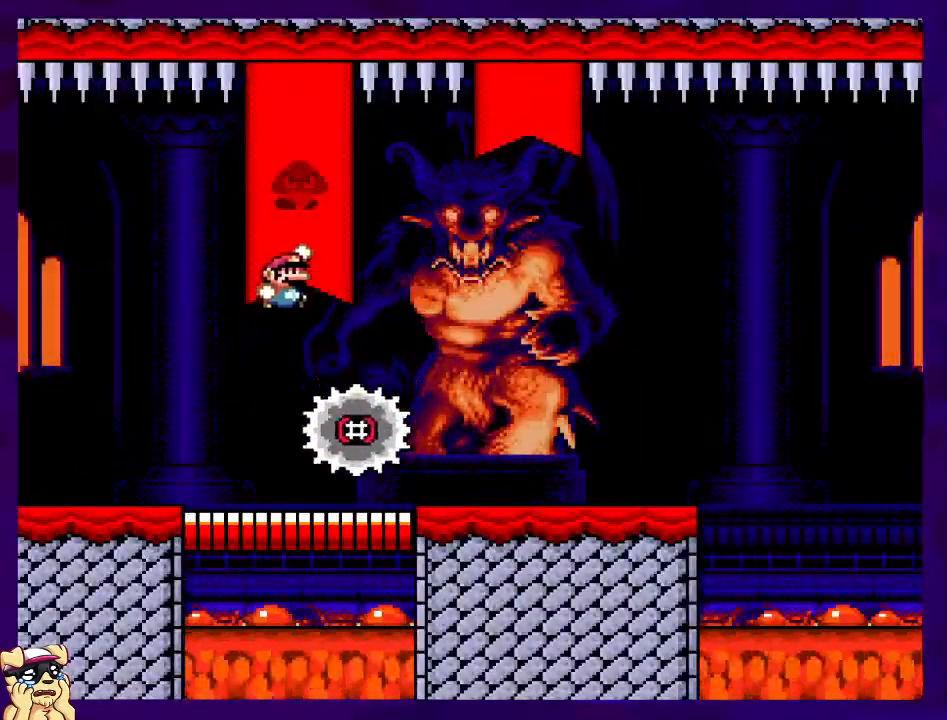
{"buttons": ["X", "DPAD_RIGHT"], "events": []}
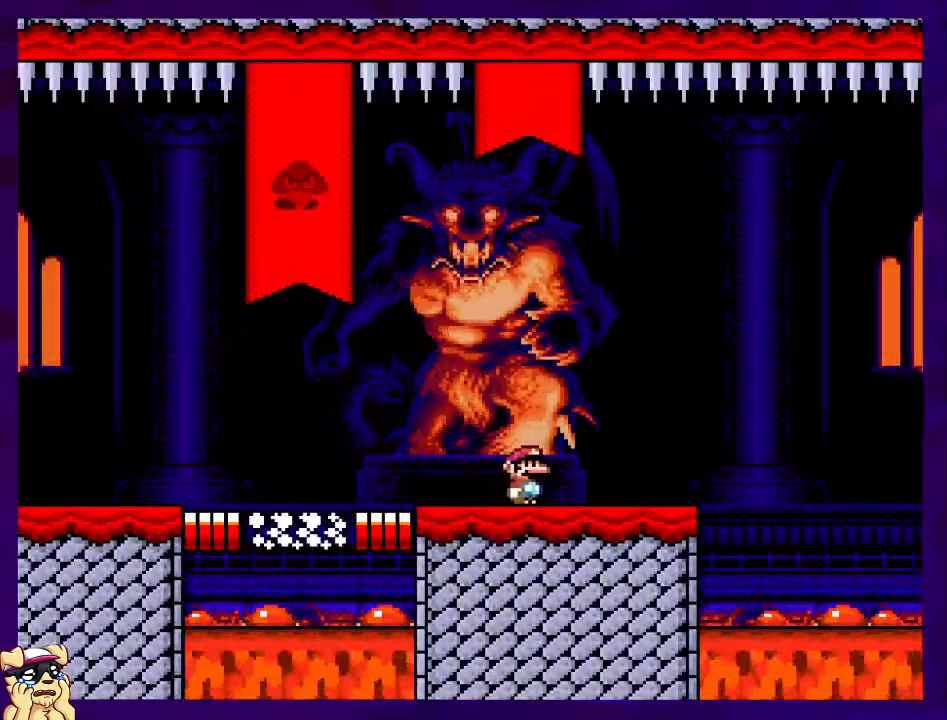
{"buttons": ["B", "X", "DPAD_RIGHT"], "events": [[284, "B", "down"]]}
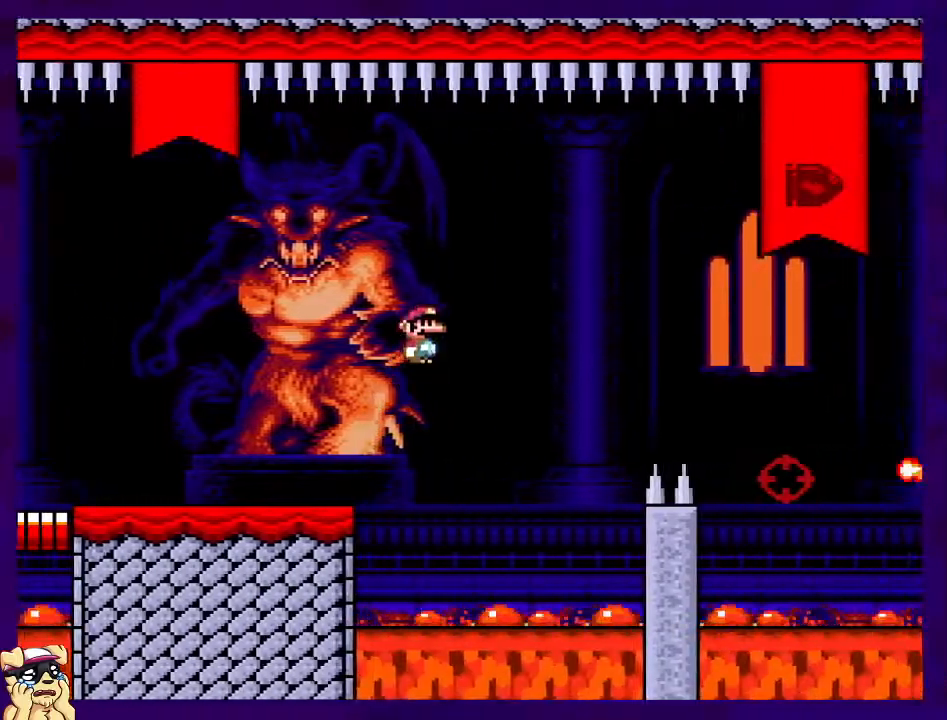
{"buttons": ["A", "X", "DPAD_RIGHT"], "events": [[317, "B", "up"], [468, "A", "down"]]}
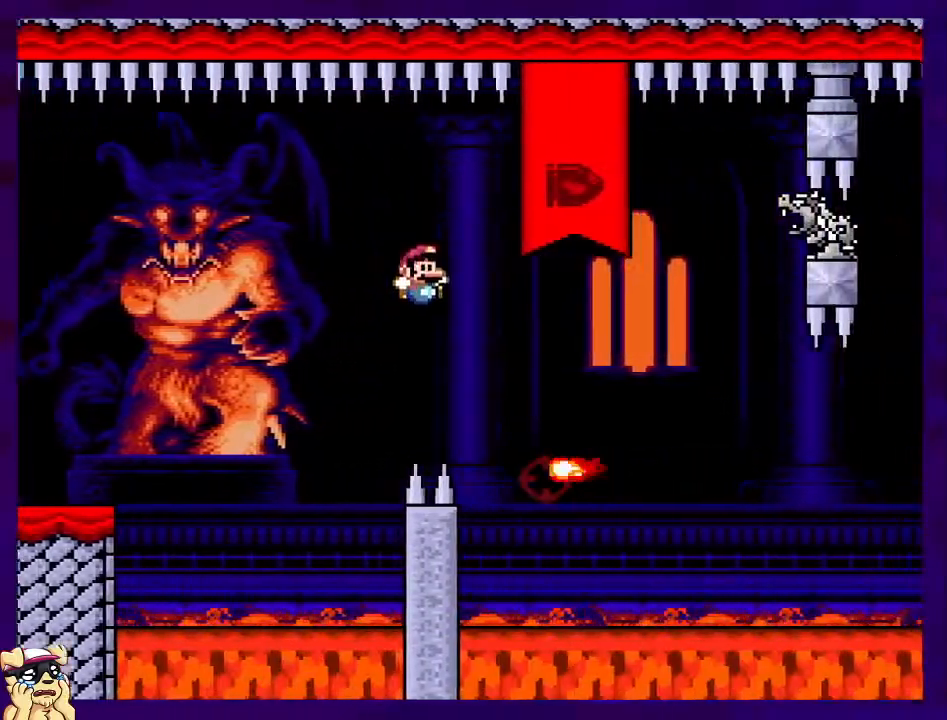
{"buttons": ["A", "X", "DPAD_RIGHT"], "events": [[233, "DPAD_RIGHT", "up"], [300, "DPAD_LEFT", "down"], [467, "DPAD_LEFT", "up"], [484, "DPAD_RIGHT", "down"]]}
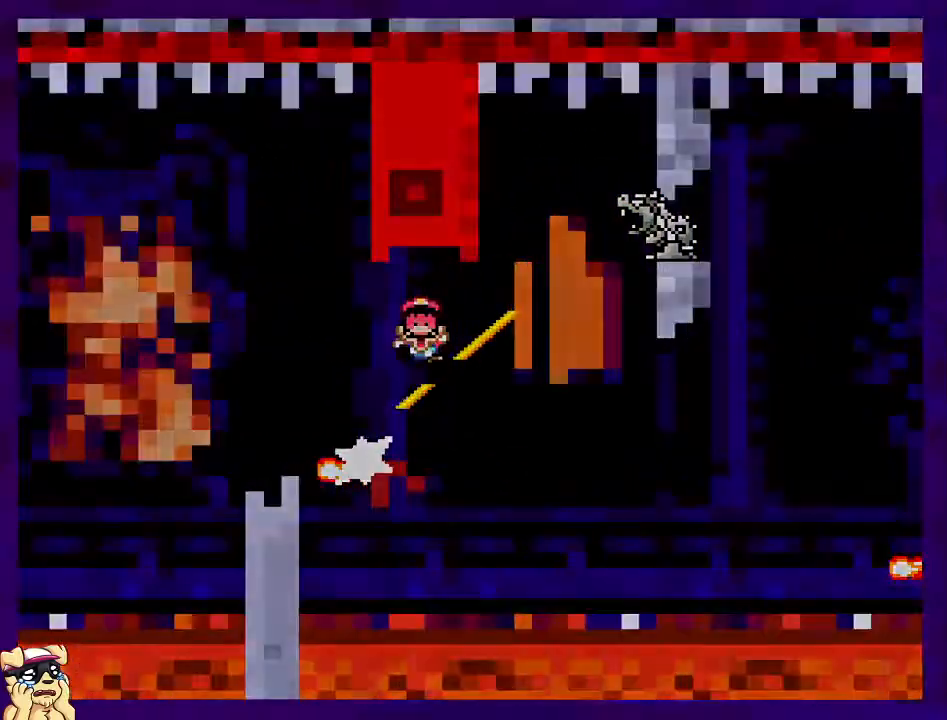
{"buttons": ["X"], "events": [[267, "A", "up"], [267, "DPAD_RIGHT", "up"]]}
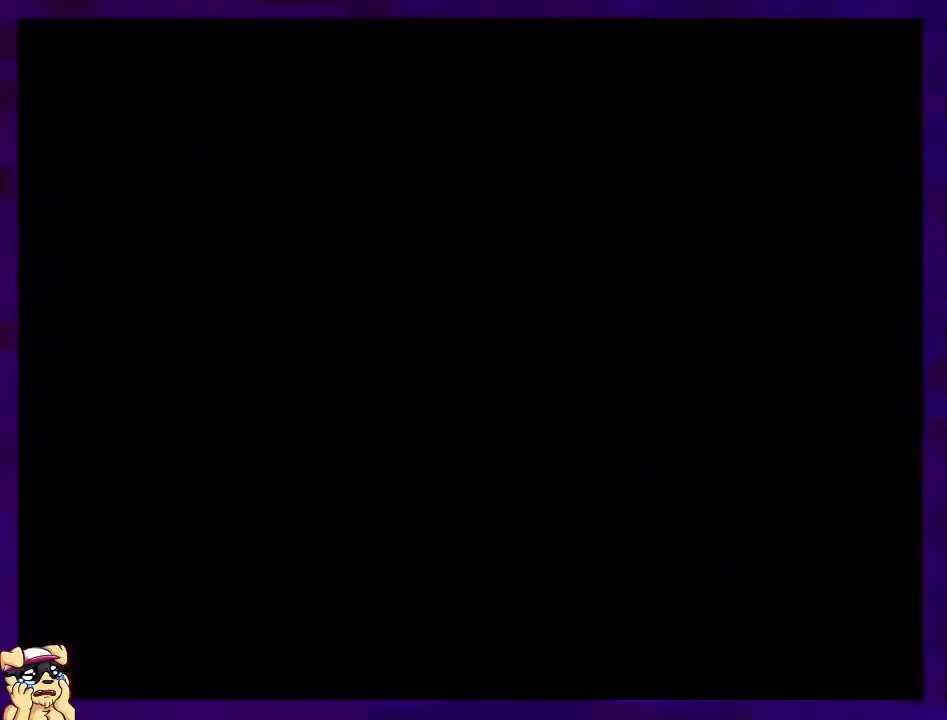
{"buttons": ["X", "DPAD_RIGHT"], "events": [[100, "DPAD_RIGHT", "down"]]}
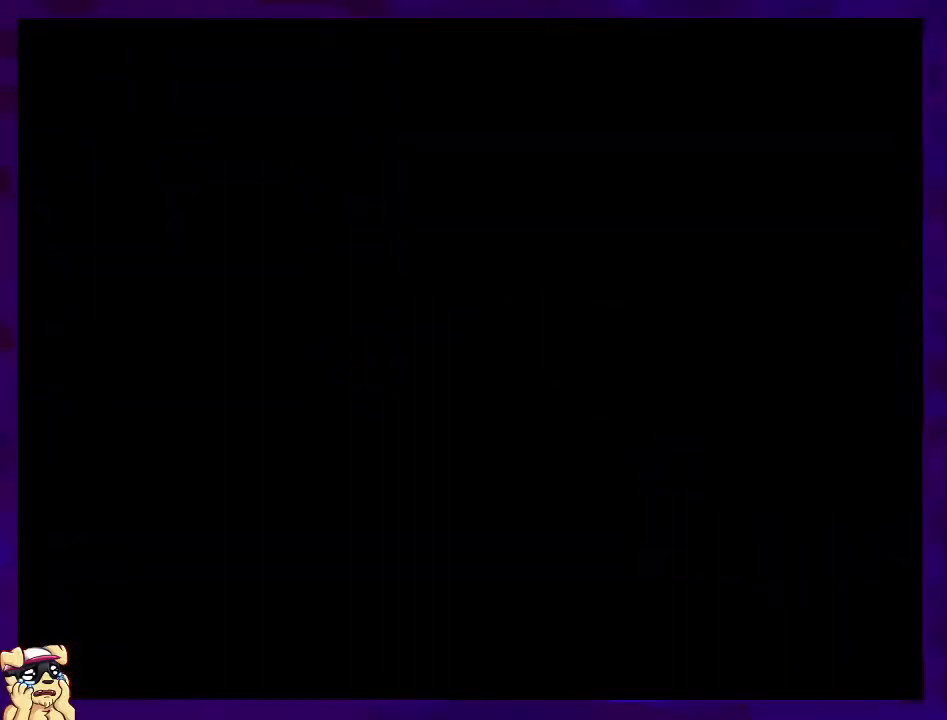
{"buttons": ["X", "DPAD_RIGHT"], "events": []}
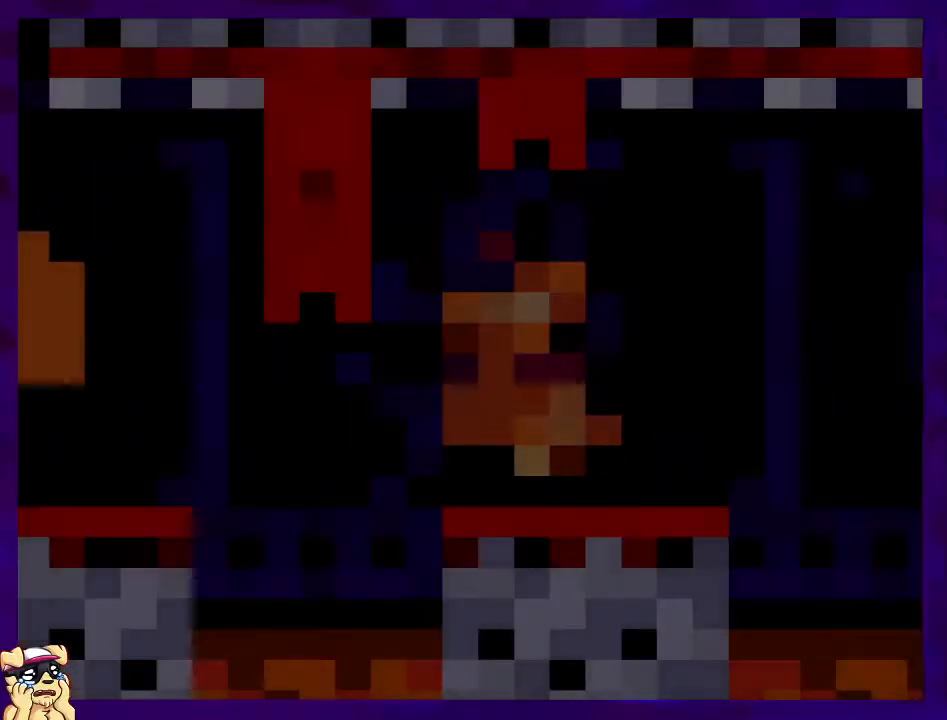
{"buttons": ["X", "DPAD_RIGHT"], "events": []}
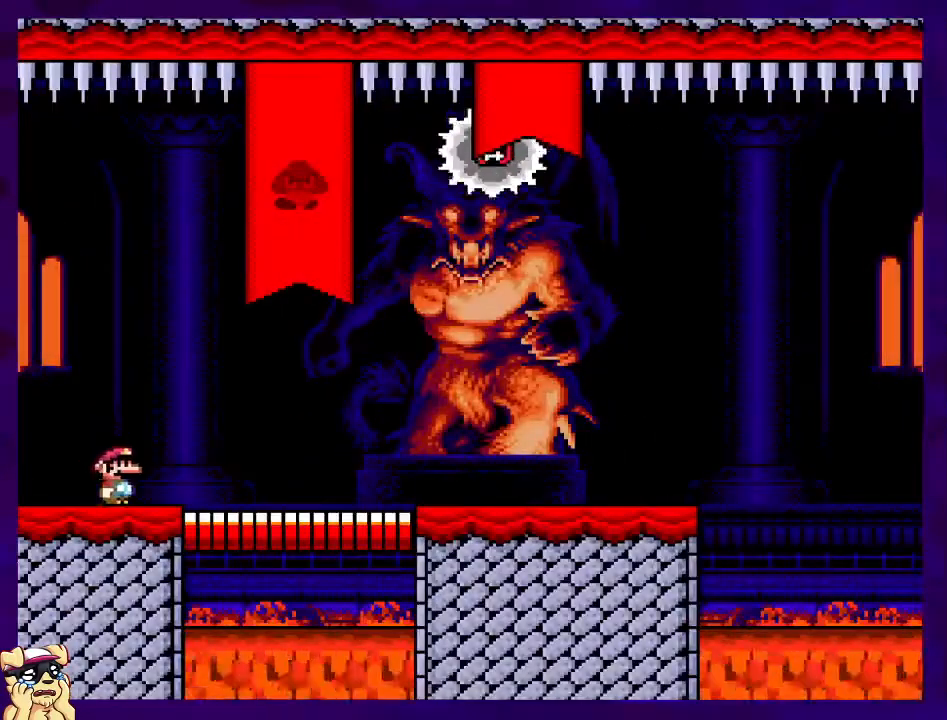
{"buttons": ["X", "DPAD_RIGHT"], "events": [[217, "B", "down"], [417, "B", "up"]]}
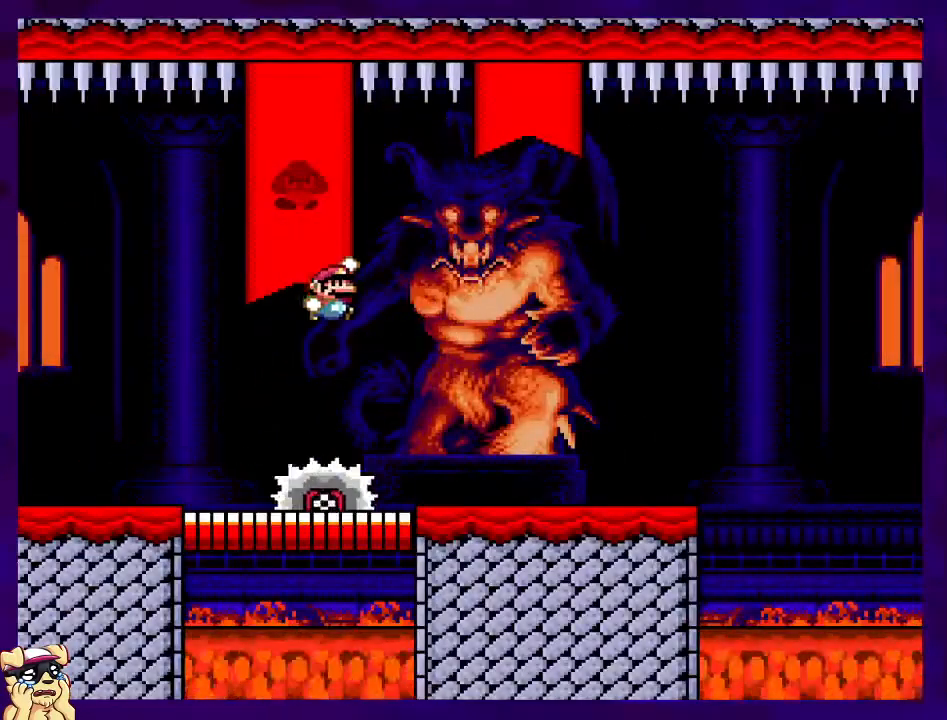
{"buttons": ["X", "DPAD_RIGHT"], "events": []}